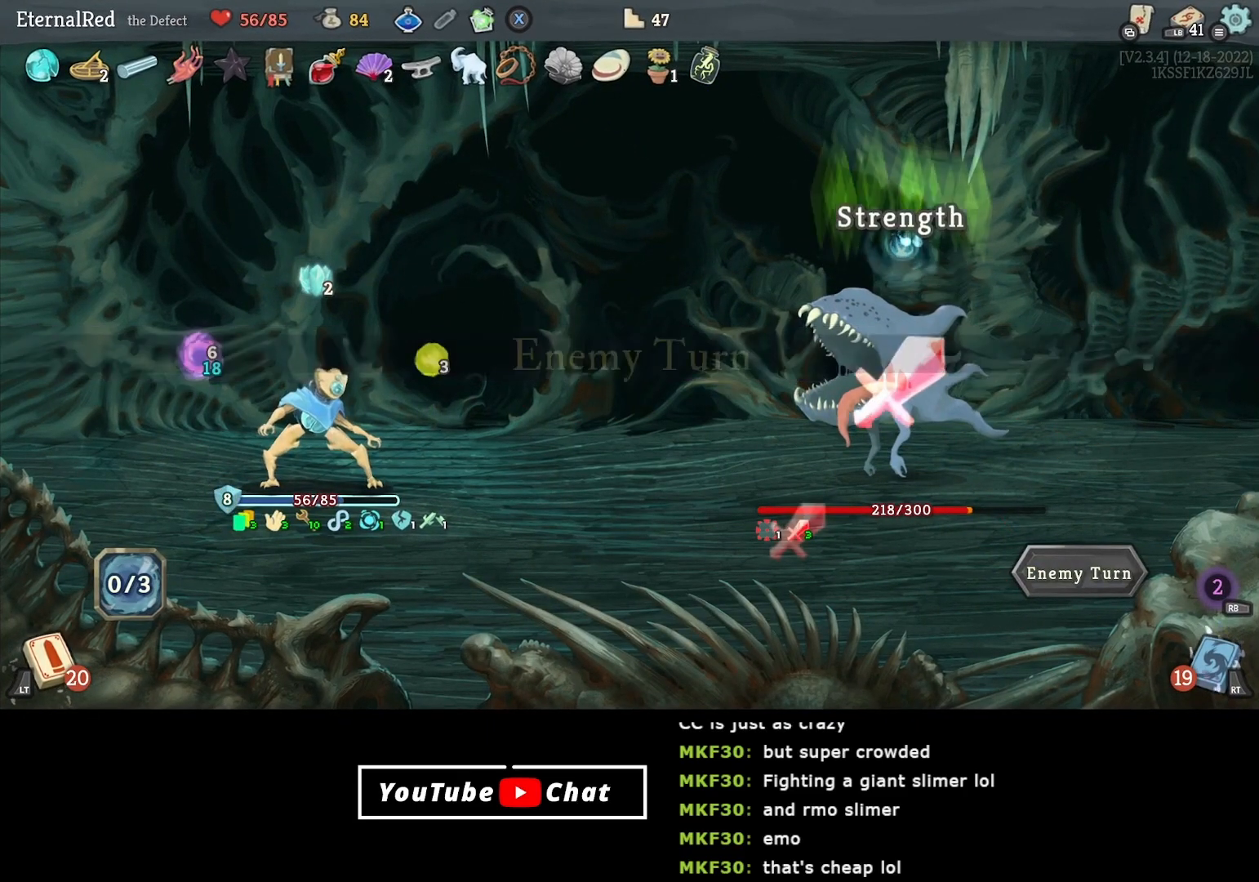
Gameplay with a controller (Xbox layout); each line is a JSON object with the inputs held at the frame after it. "events" lists button and stick changes between this image and that frame as [ms after this image, input, new state], when the widget could be followed in between. Not read: left_stick.
{"buttons": [], "right_stick": "center", "events": []}
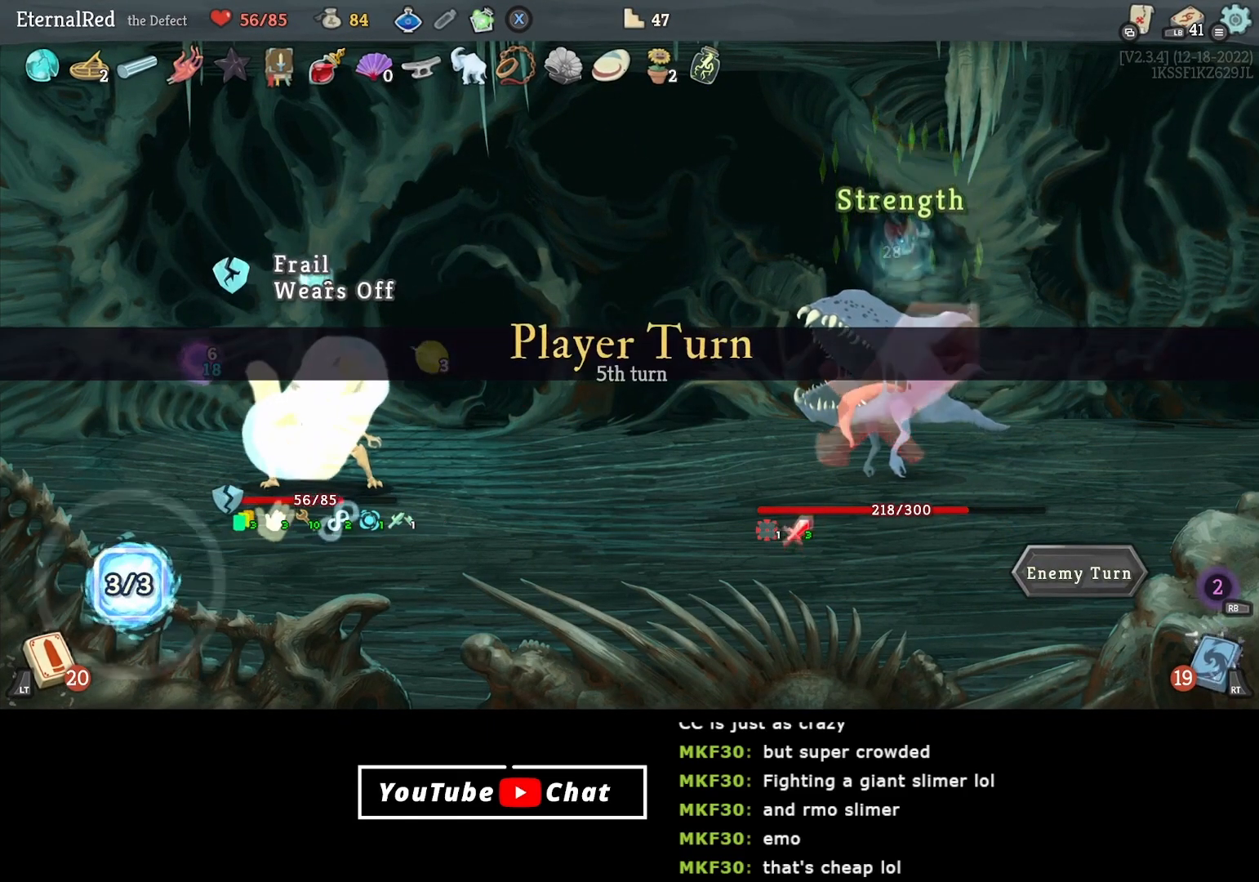
{"buttons": ["X"], "right_stick": "center", "events": [[450, "X", "down"]]}
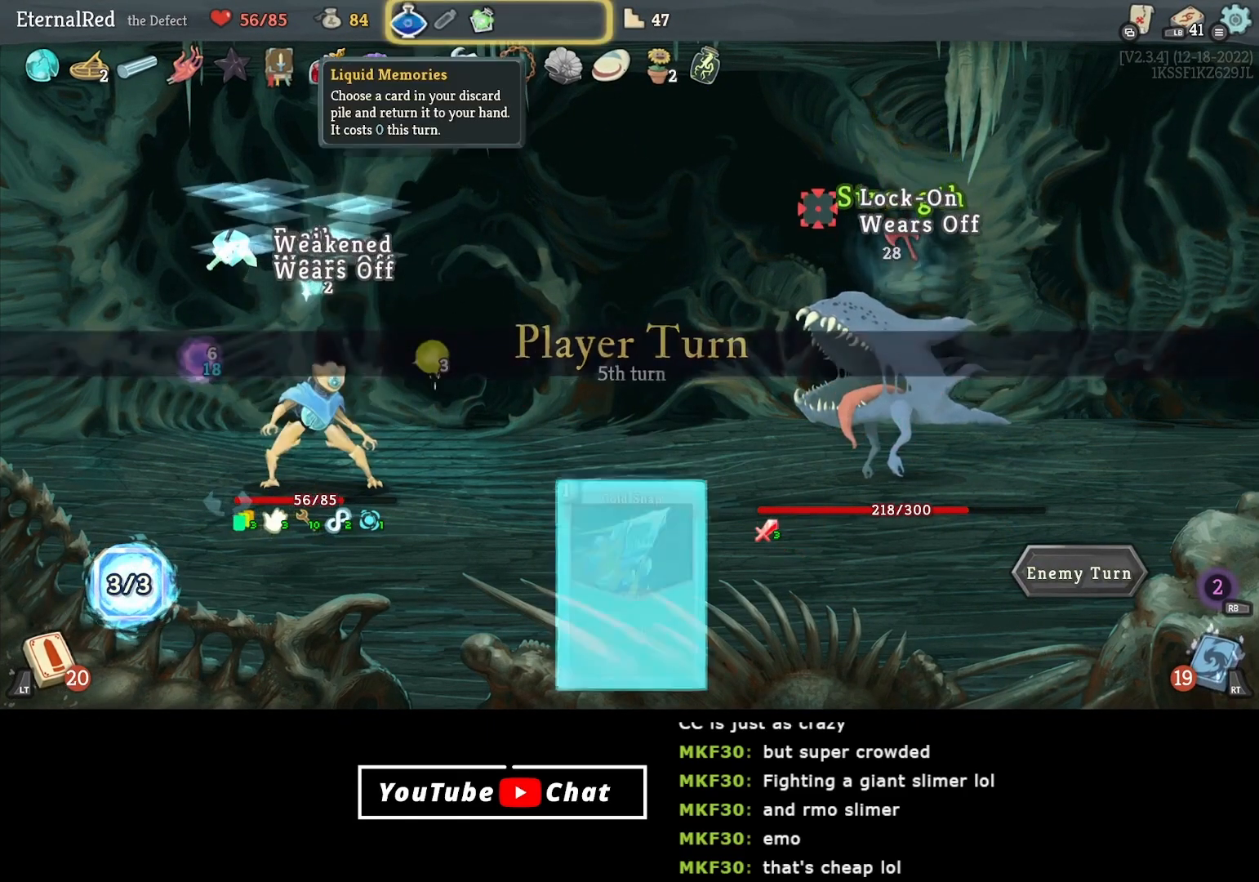
{"buttons": [], "right_stick": "center", "events": [[67, "X", "up"]]}
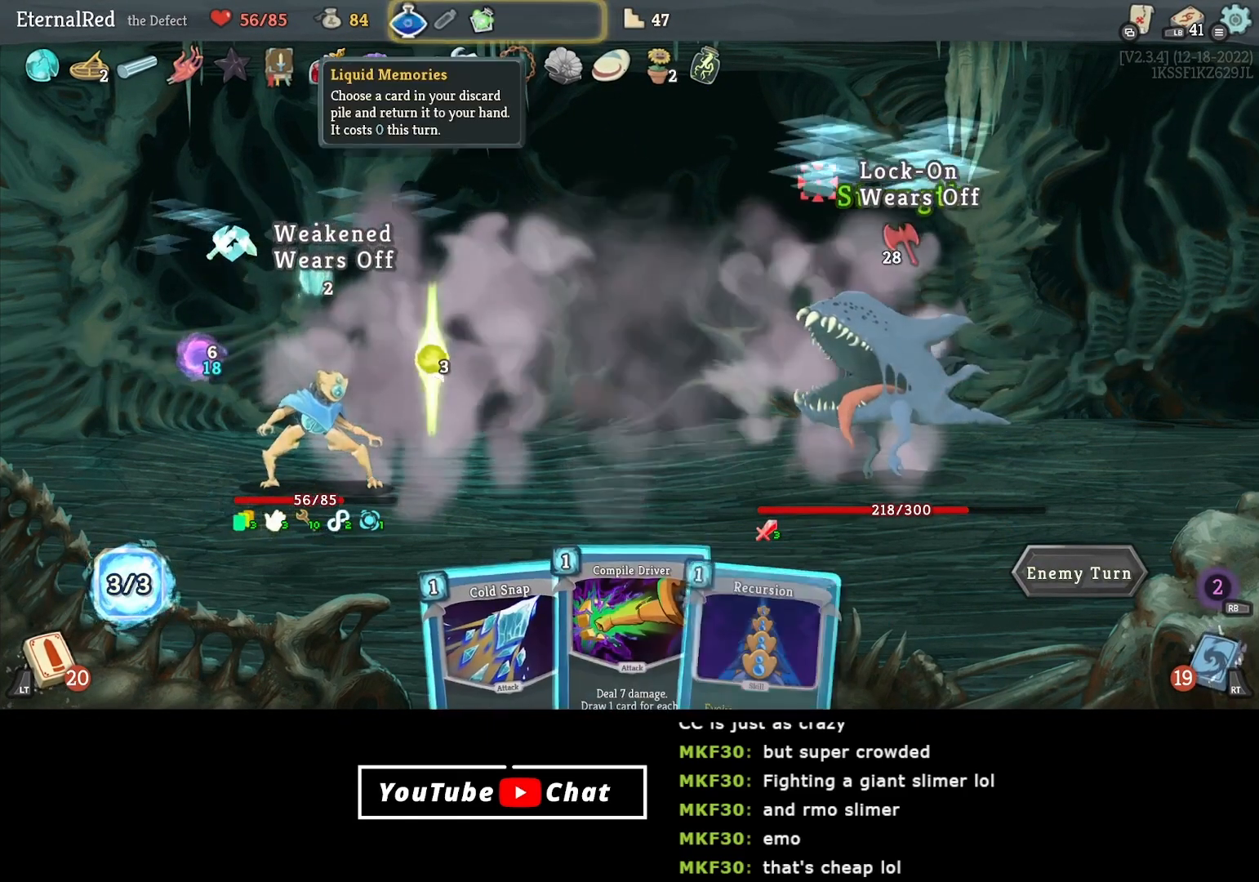
{"buttons": ["DPAD_UP"], "right_stick": "center", "events": [[417, "DPAD_UP", "down"]]}
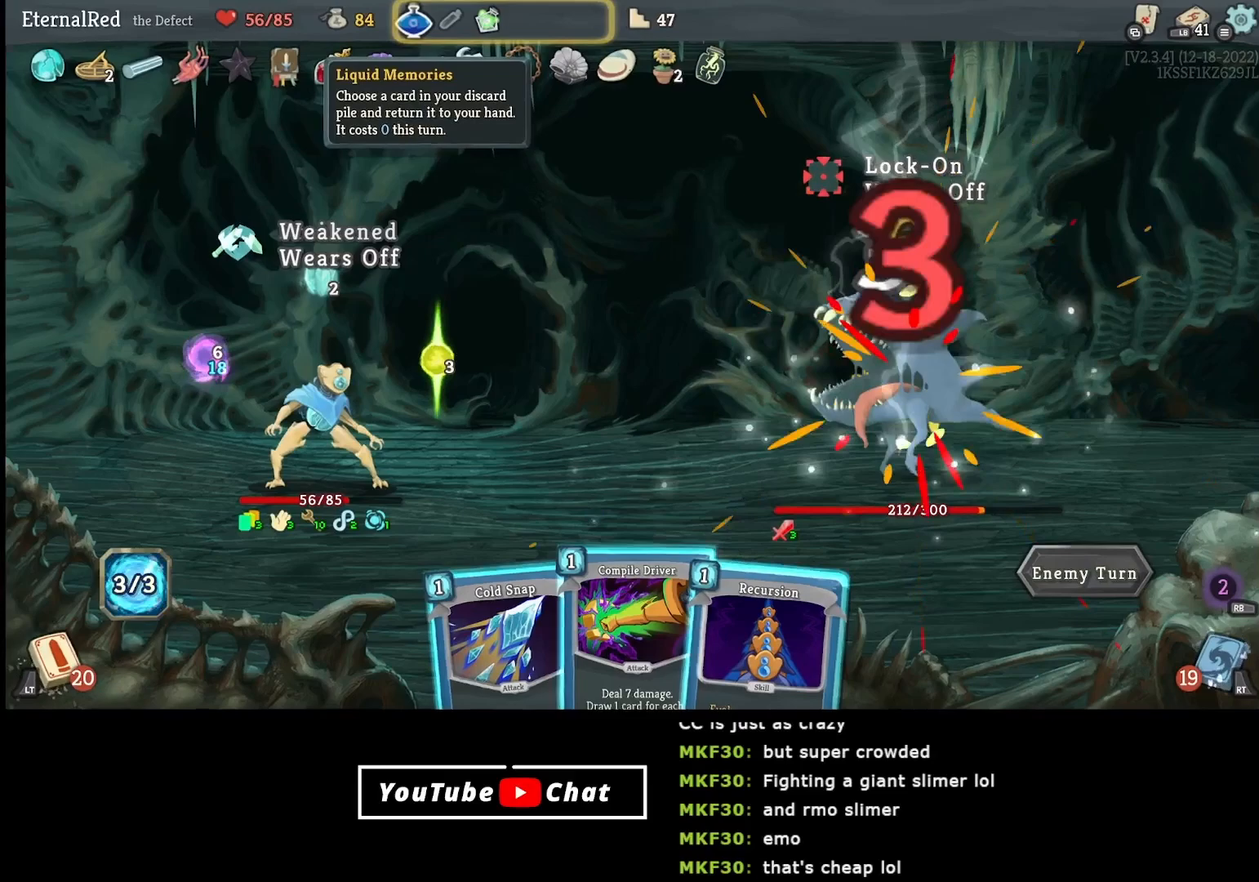
{"buttons": [], "right_stick": "center", "events": [[50, "DPAD_UP", "up"]]}
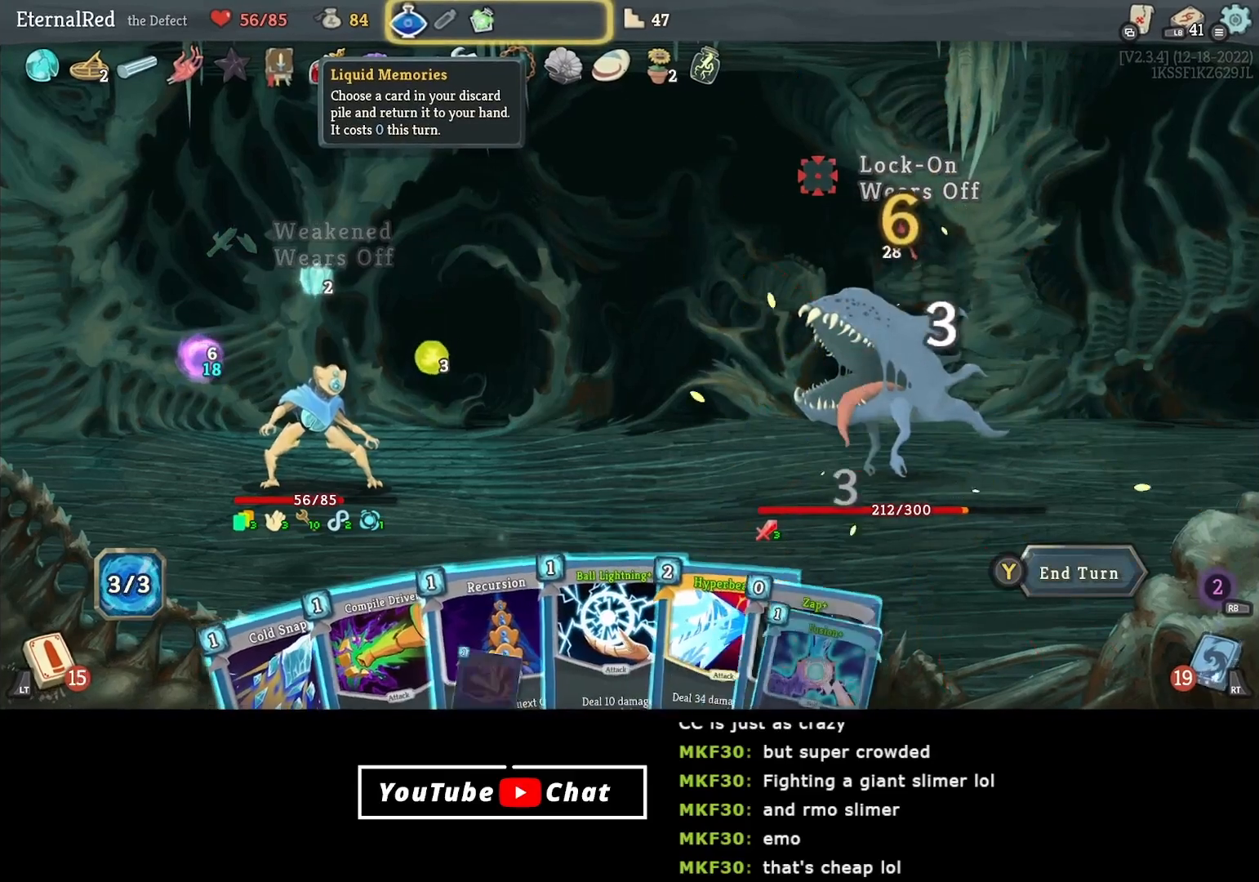
{"buttons": ["X"], "right_stick": "center", "events": [[167, "DPAD_UP", "down"], [300, "DPAD_UP", "up"], [467, "X", "down"]]}
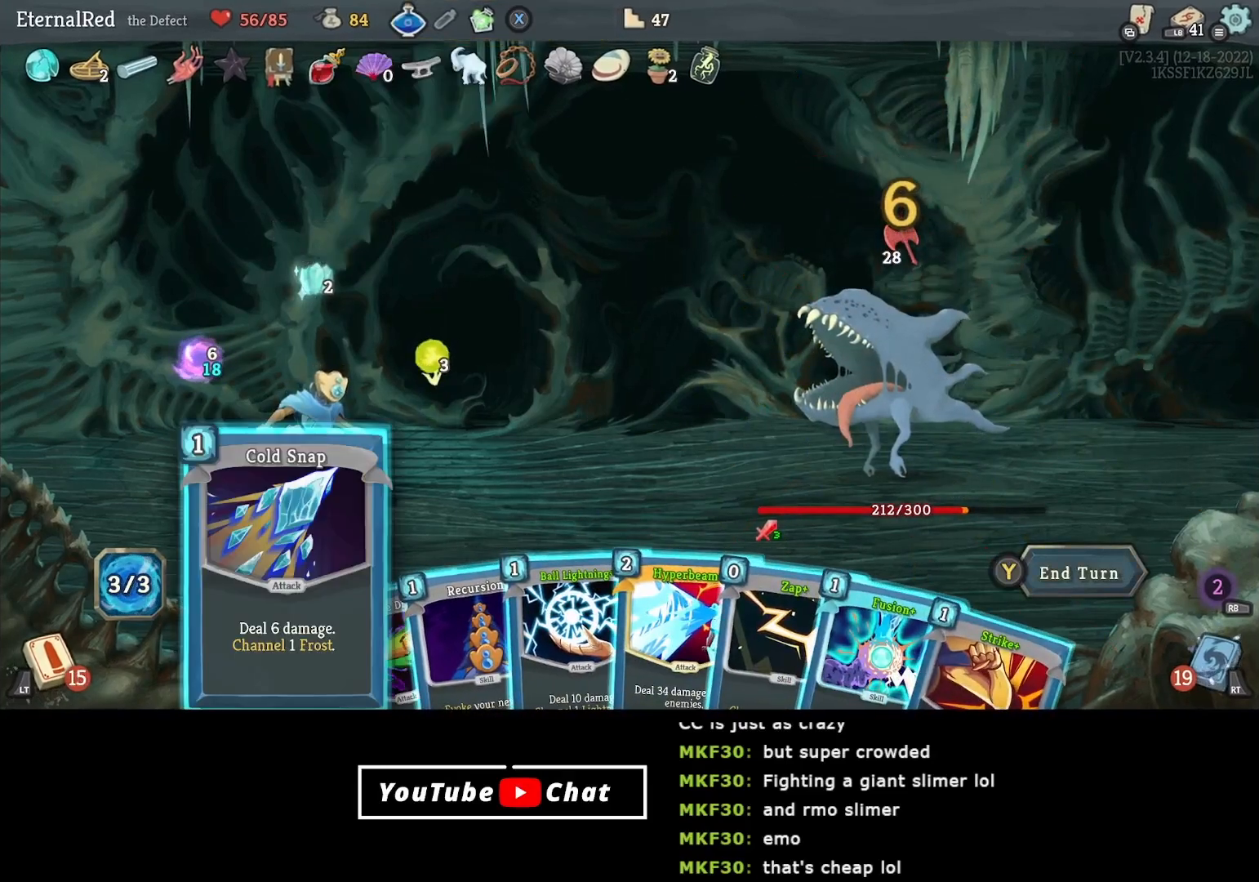
{"buttons": [], "right_stick": "center", "events": [[100, "X", "up"], [300, "DPAD_UP", "down"], [417, "DPAD_UP", "up"]]}
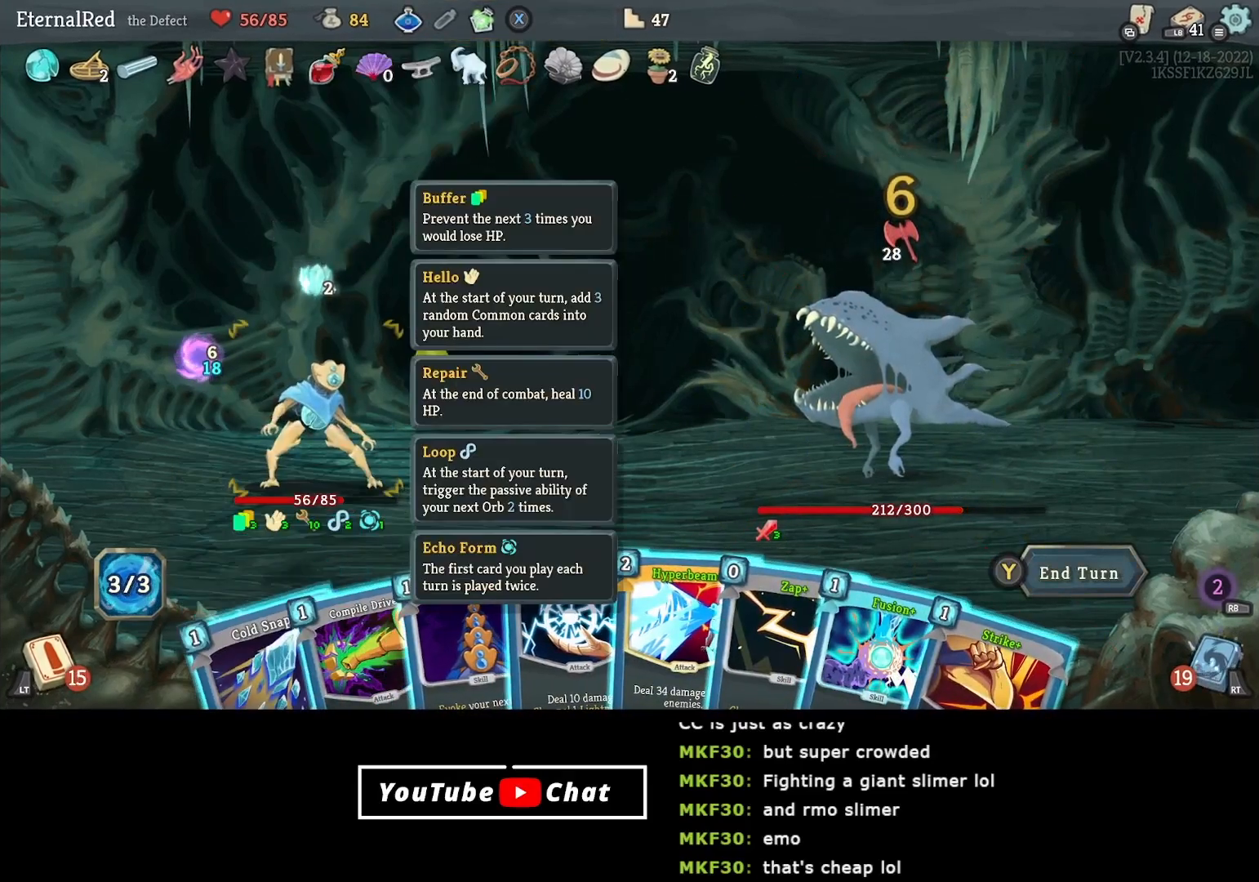
{"buttons": [], "right_stick": "center", "events": []}
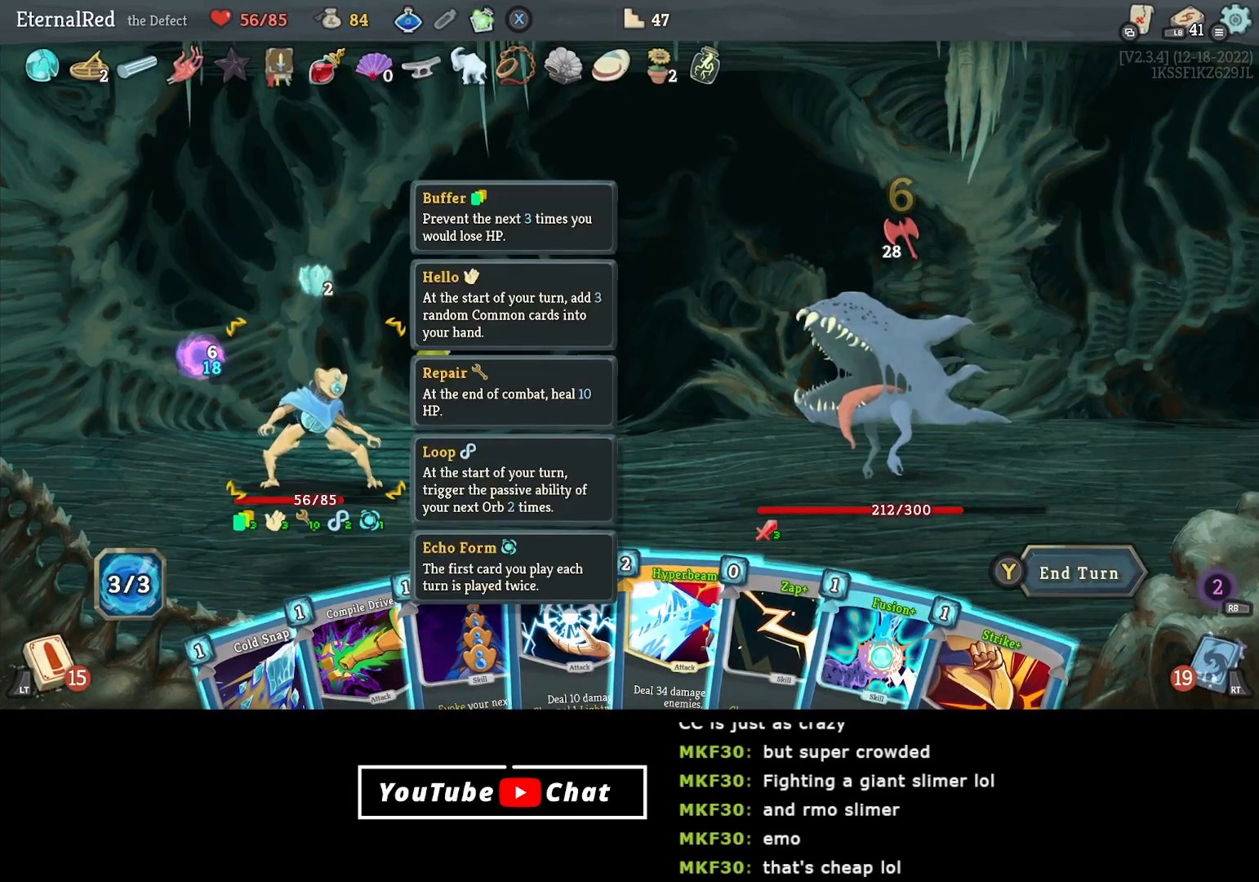
{"buttons": [], "right_stick": "center", "events": []}
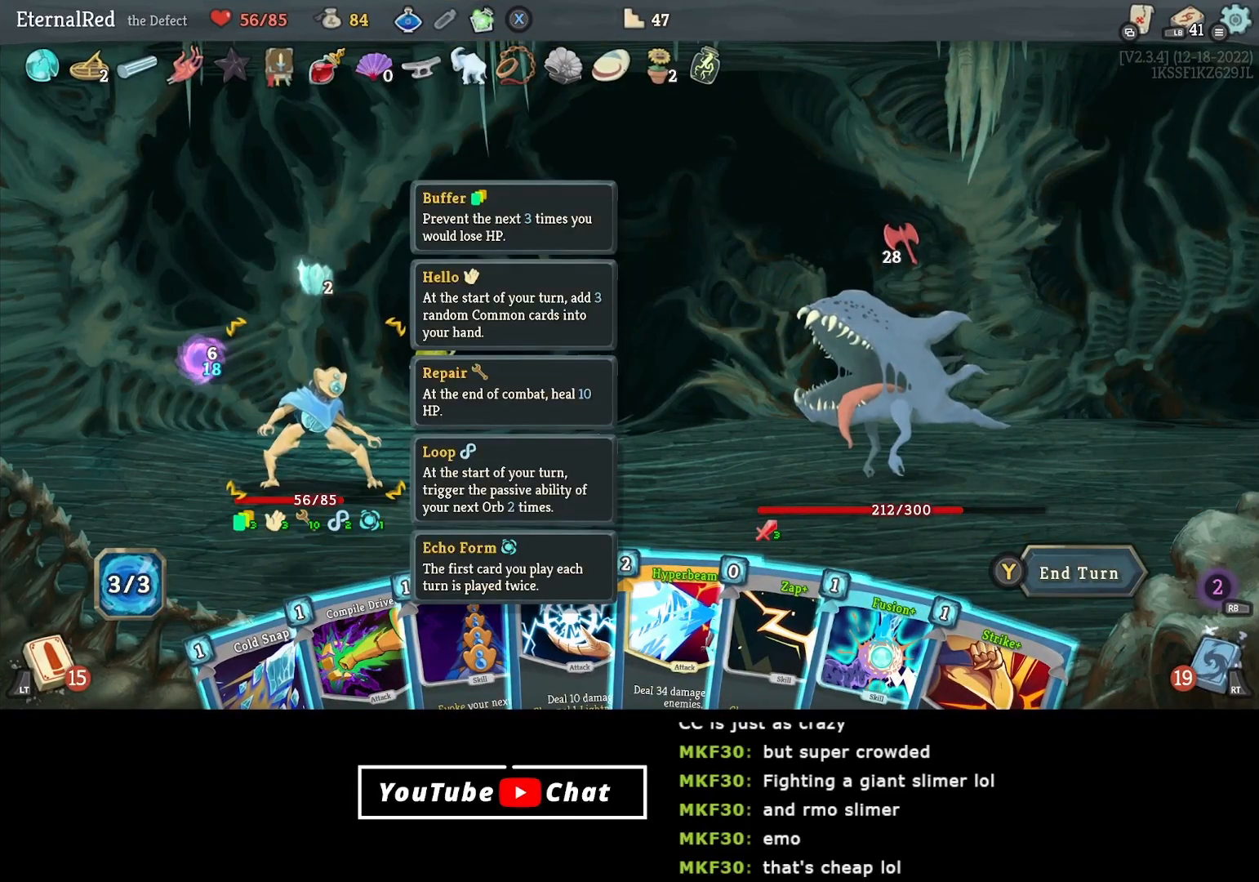
{"buttons": [], "right_stick": "center", "events": [[283, "DPAD_DOWN", "down"], [400, "DPAD_DOWN", "up"]]}
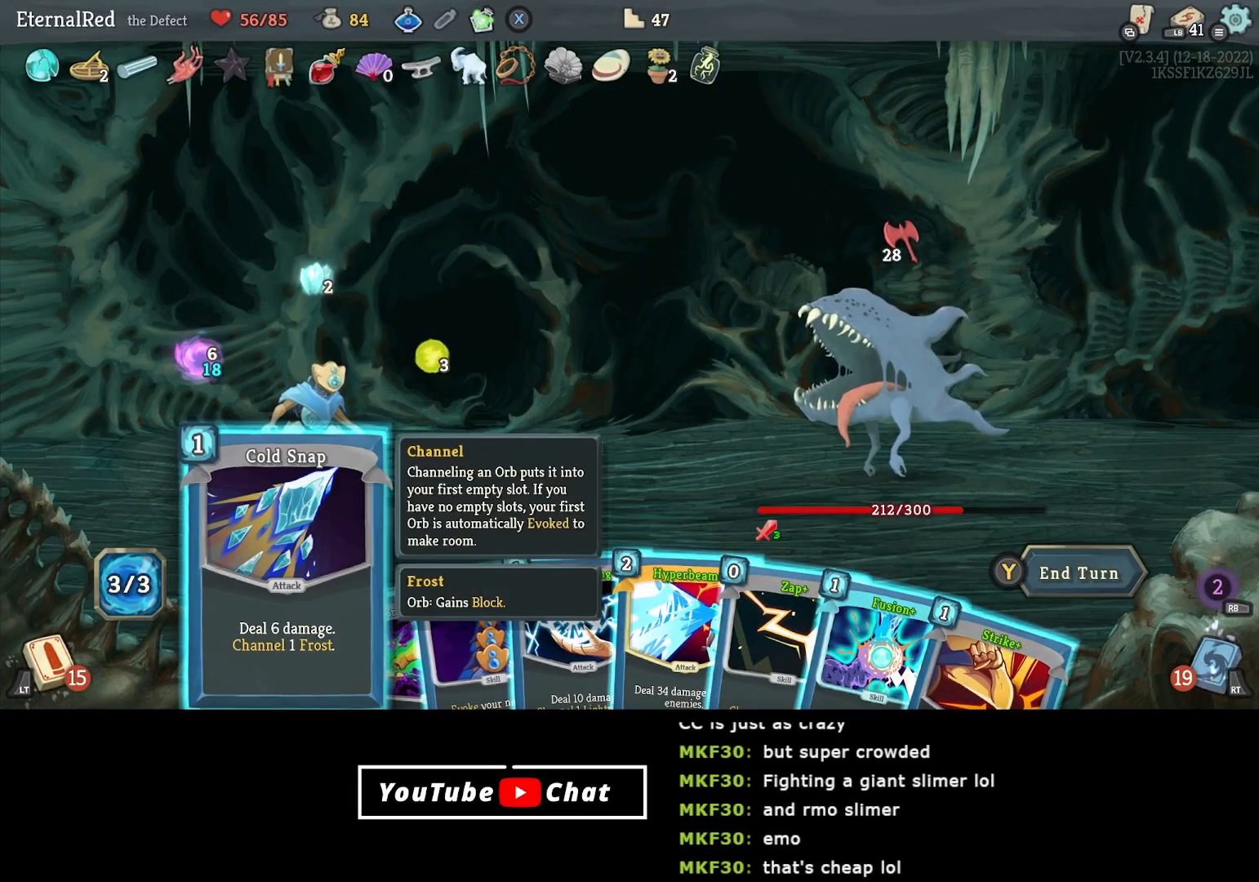
{"buttons": ["DPAD_RIGHT"], "right_stick": "center", "events": [[483, "DPAD_RIGHT", "down"]]}
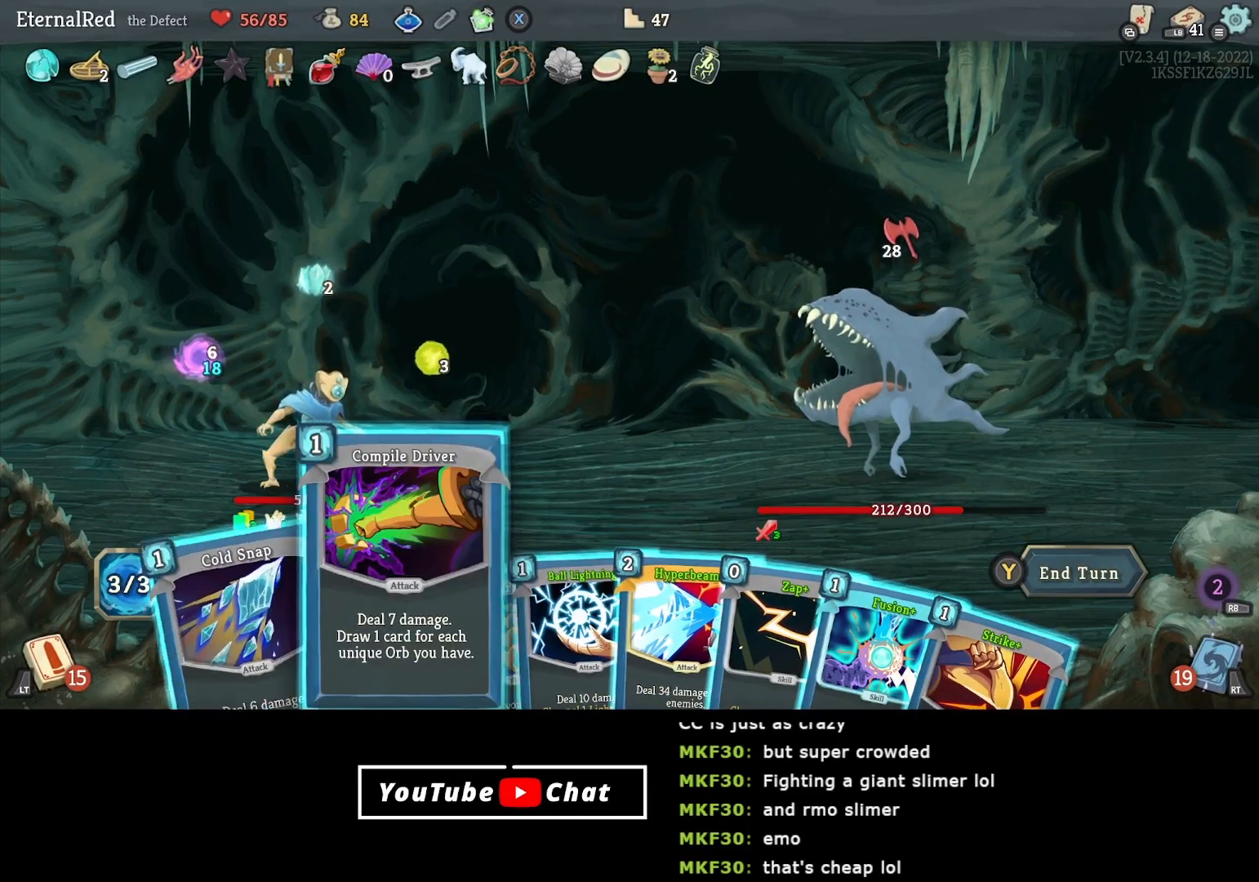
{"buttons": [], "right_stick": "center", "events": [[33, "DPAD_RIGHT", "up"], [117, "DPAD_RIGHT", "down"], [167, "DPAD_RIGHT", "up"], [267, "DPAD_RIGHT", "down"], [333, "DPAD_RIGHT", "up"], [400, "DPAD_RIGHT", "down"], [500, "DPAD_RIGHT", "up"]]}
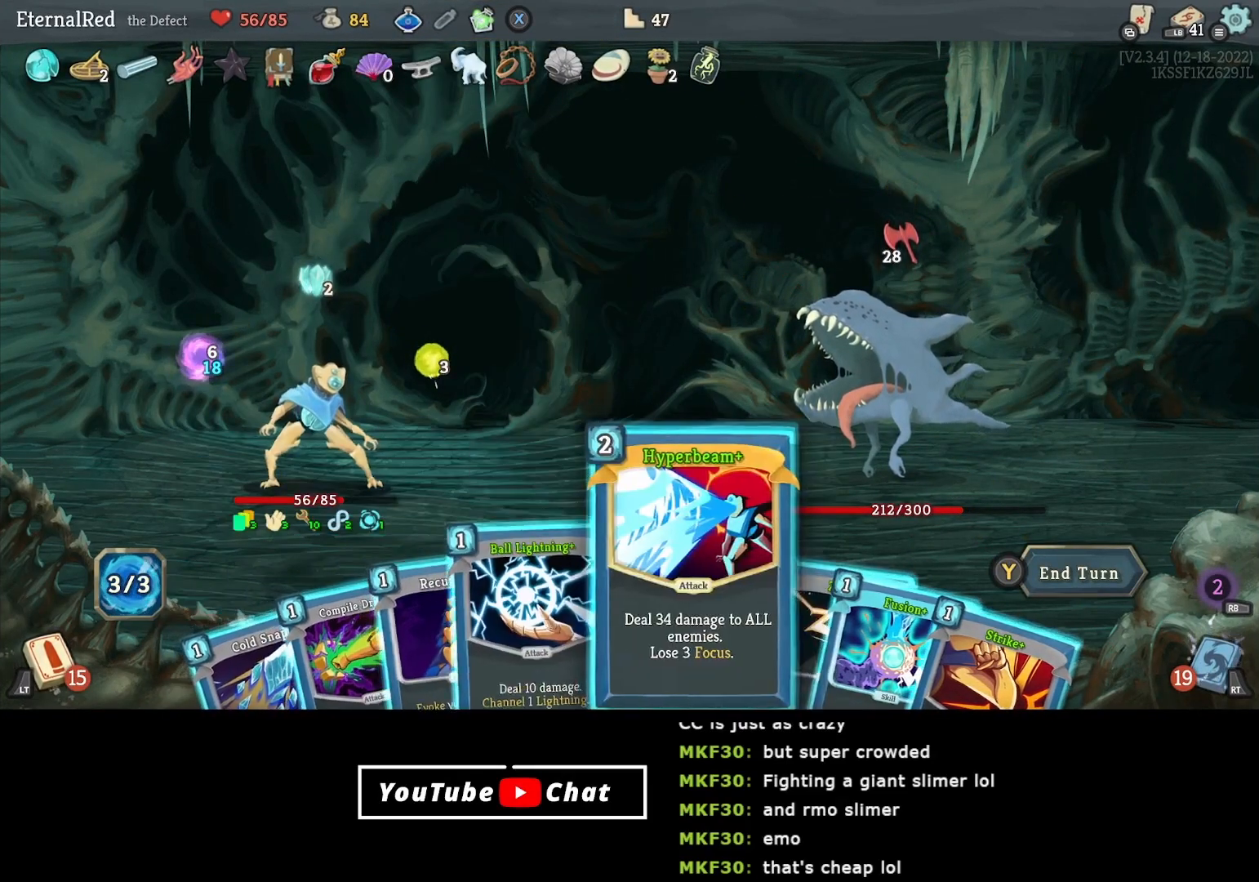
{"buttons": [], "right_stick": "center", "events": [[67, "DPAD_RIGHT", "down"], [117, "DPAD_RIGHT", "up"]]}
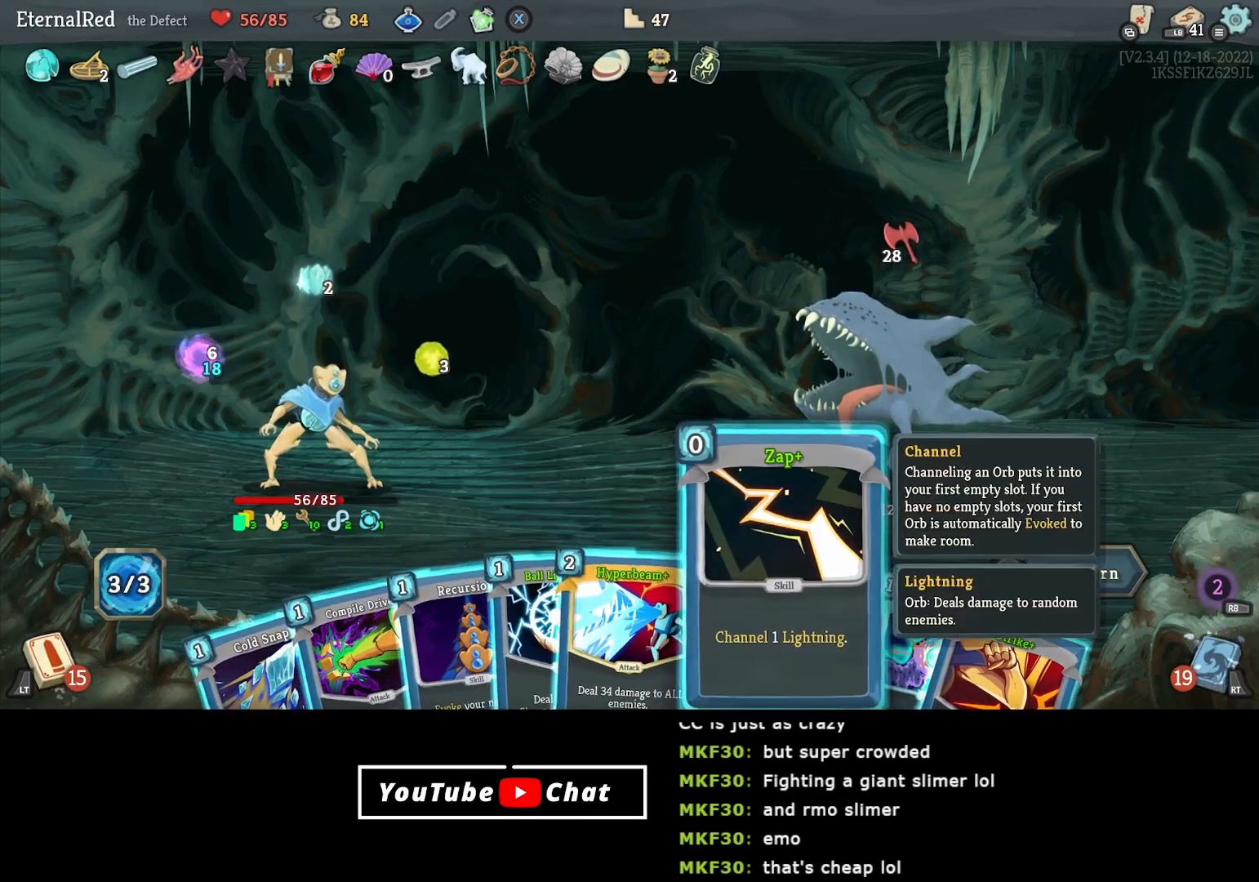
{"buttons": [], "right_stick": "center", "events": [[50, "A", "down"], [100, "A", "up"], [183, "A", "down"], [283, "A", "up"]]}
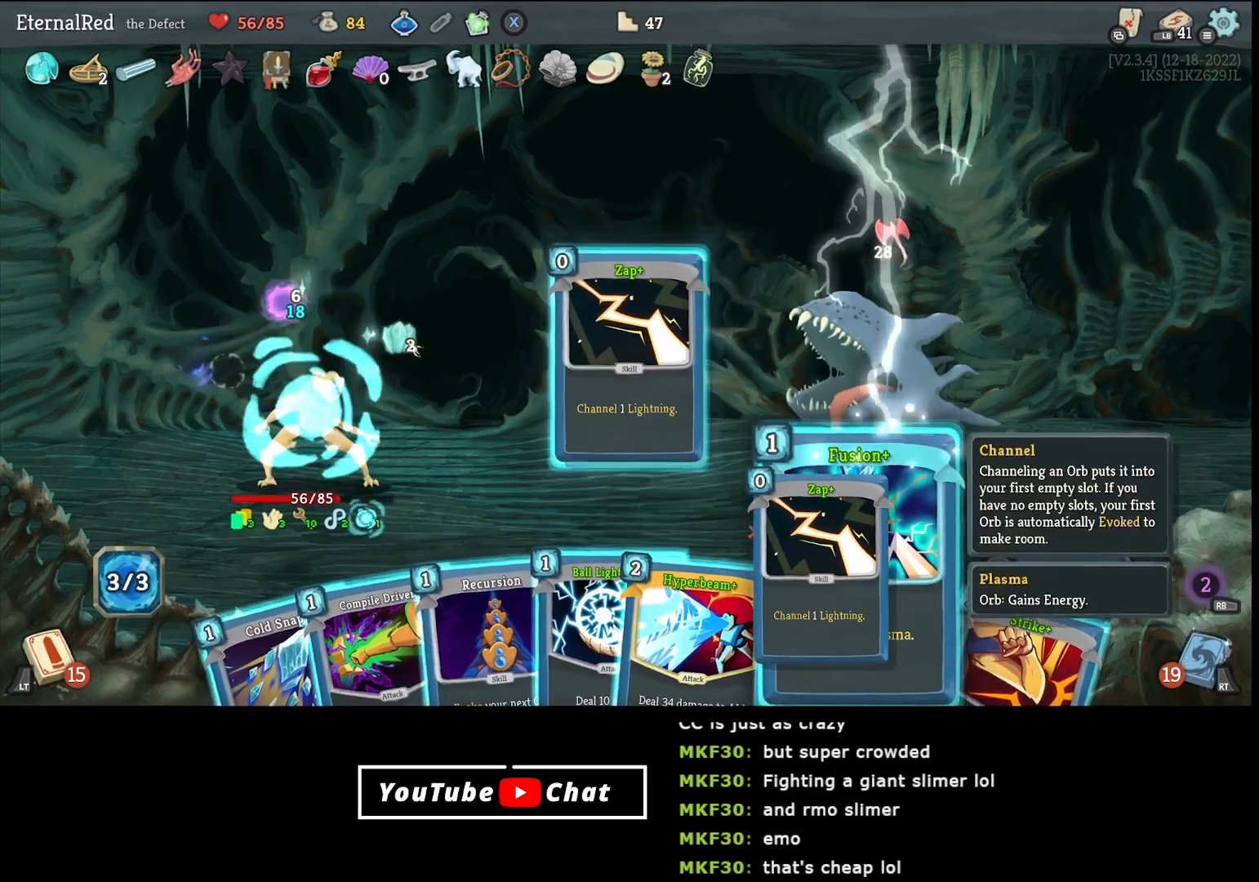
{"buttons": [], "right_stick": "center", "events": []}
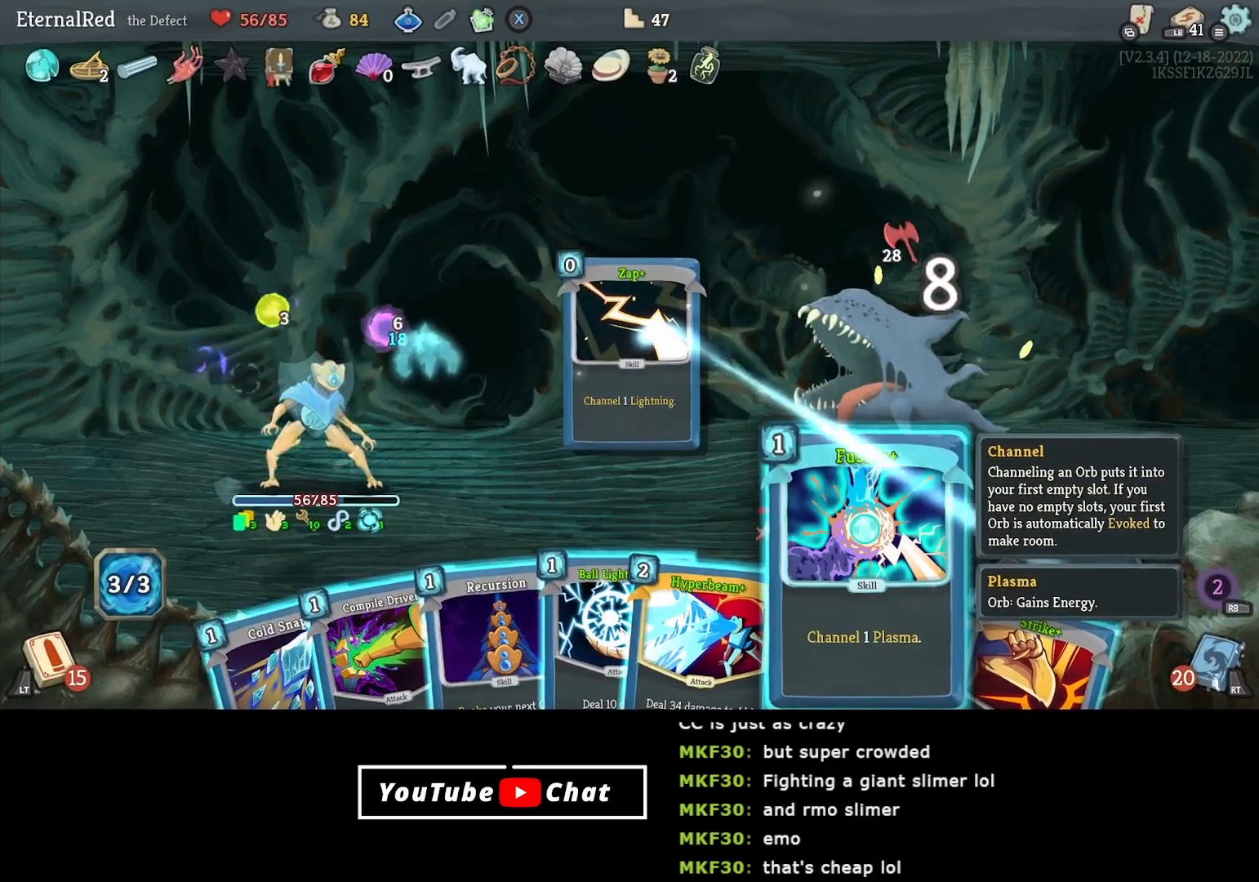
{"buttons": ["DPAD_LEFT"], "right_stick": "center", "events": [[483, "DPAD_LEFT", "down"]]}
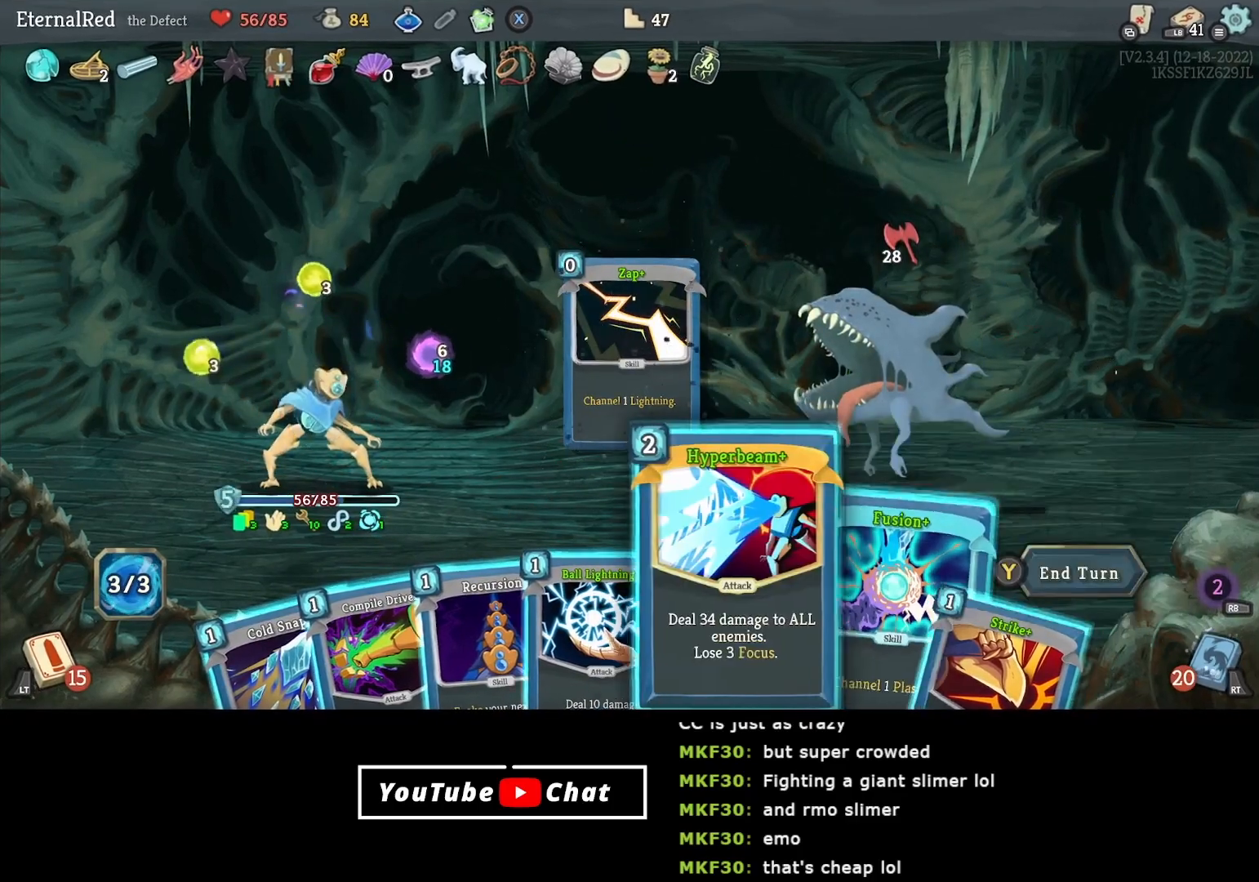
{"buttons": [], "right_stick": "center", "events": [[83, "DPAD_LEFT", "up"], [133, "DPAD_LEFT", "down"], [217, "DPAD_LEFT", "up"], [283, "DPAD_LEFT", "down"], [383, "DPAD_LEFT", "up"]]}
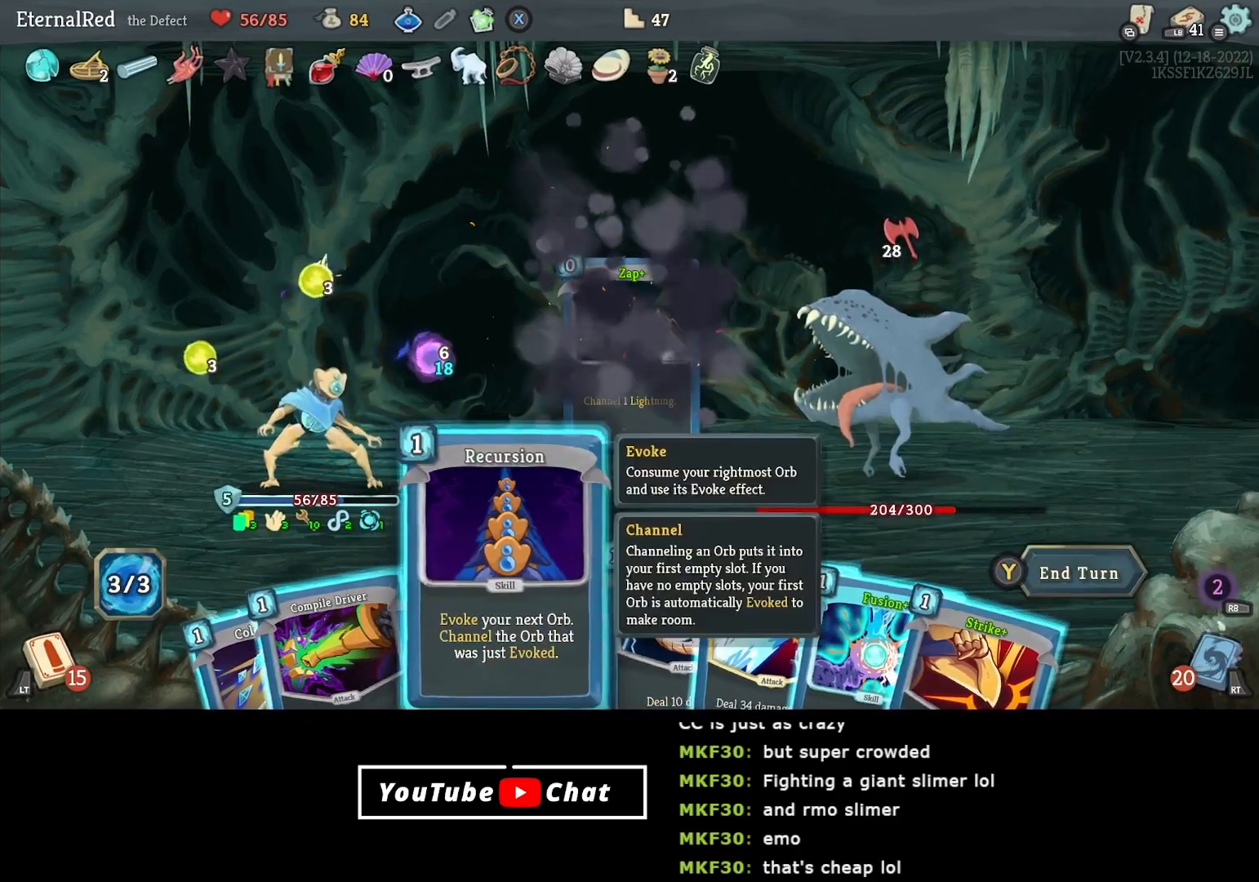
{"buttons": [], "right_stick": "center", "events": []}
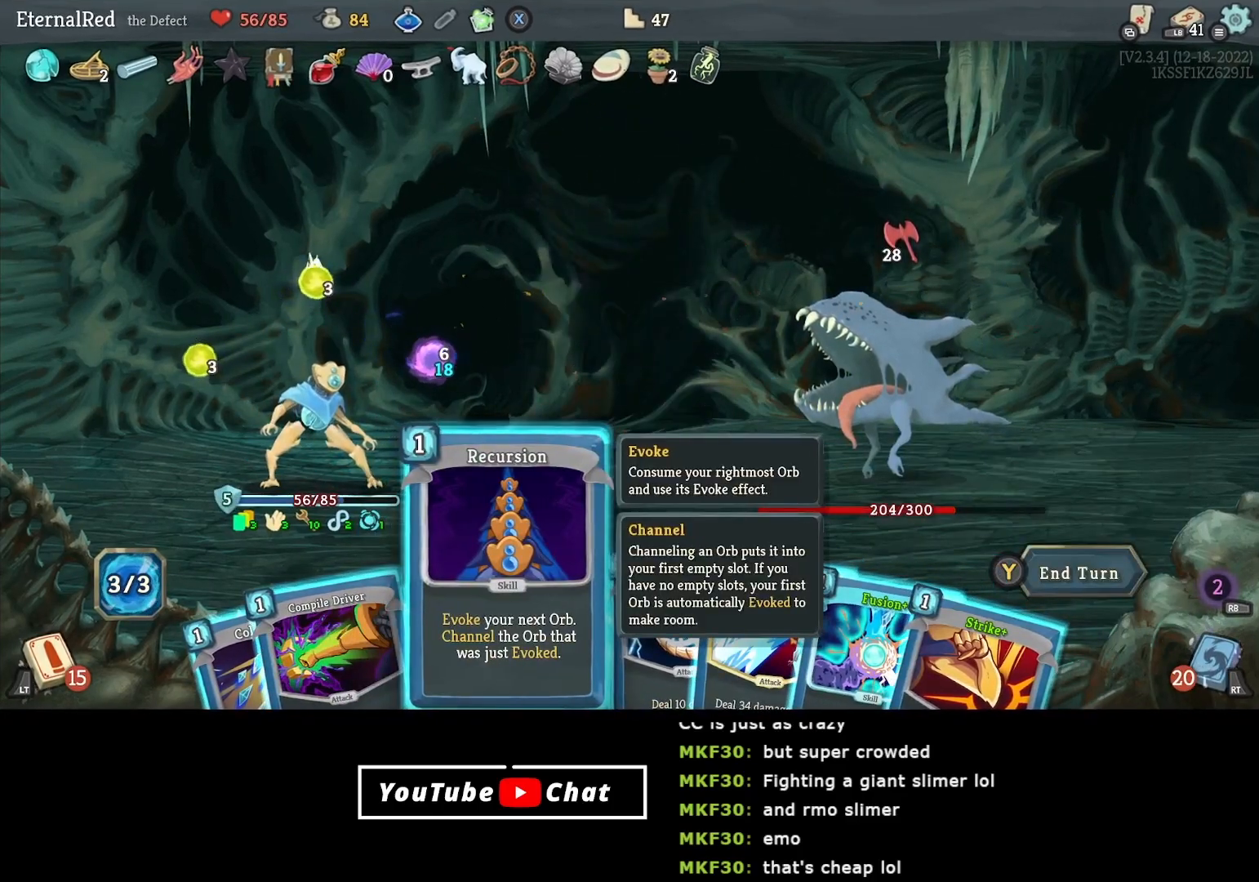
{"buttons": [], "right_stick": "center", "events": []}
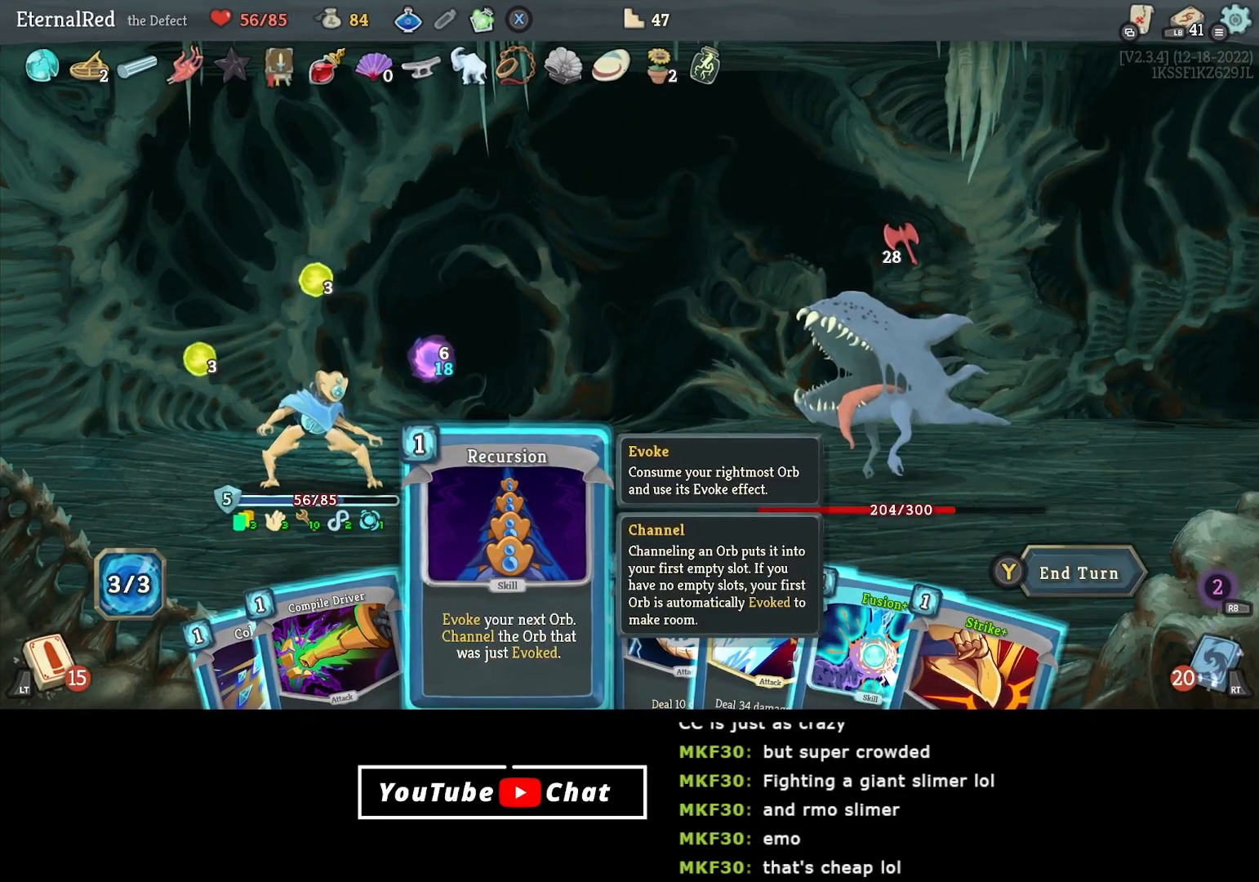
{"buttons": [], "right_stick": "center", "events": []}
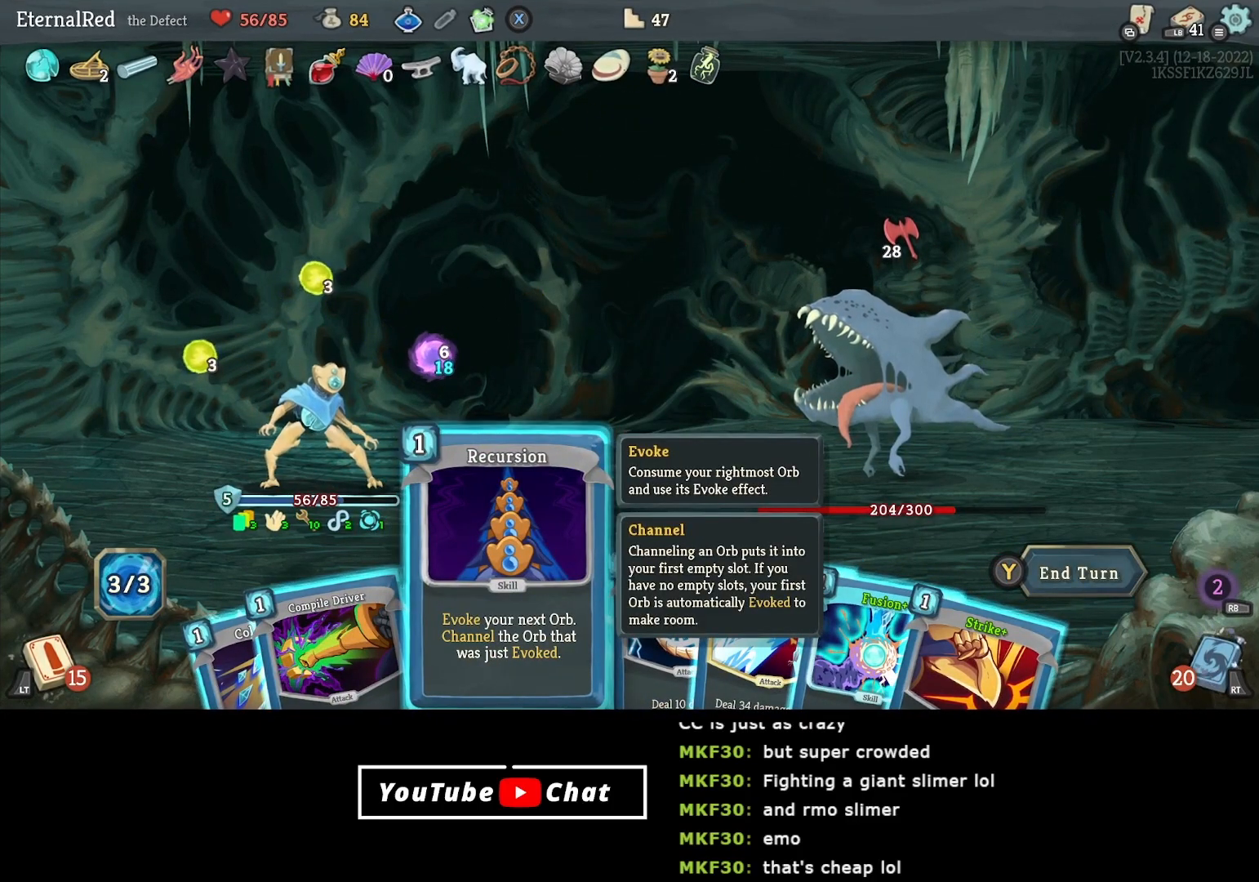
{"buttons": [], "right_stick": "center", "events": [[400, "A", "down"], [467, "A", "up"]]}
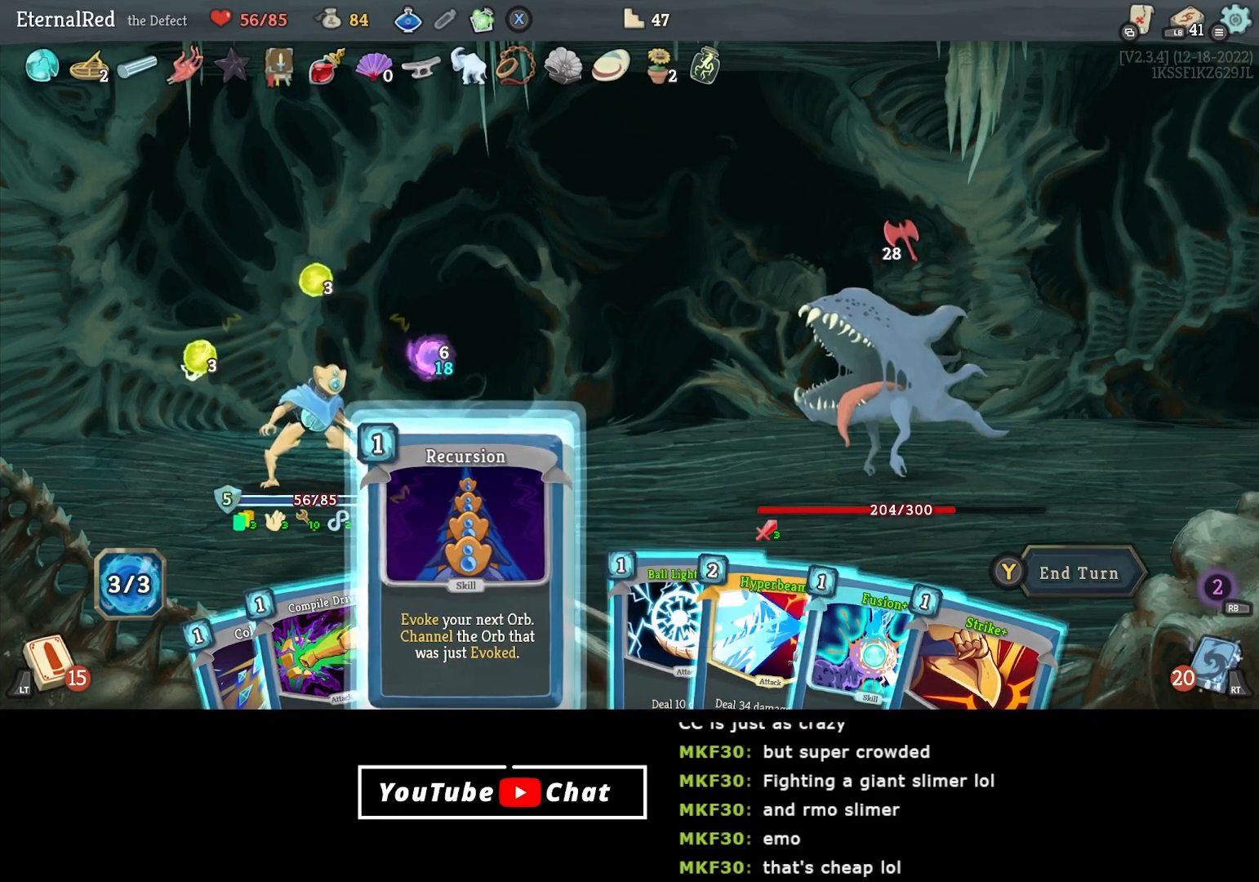
{"buttons": [], "right_stick": "center", "events": [[17, "A", "down"], [133, "A", "up"]]}
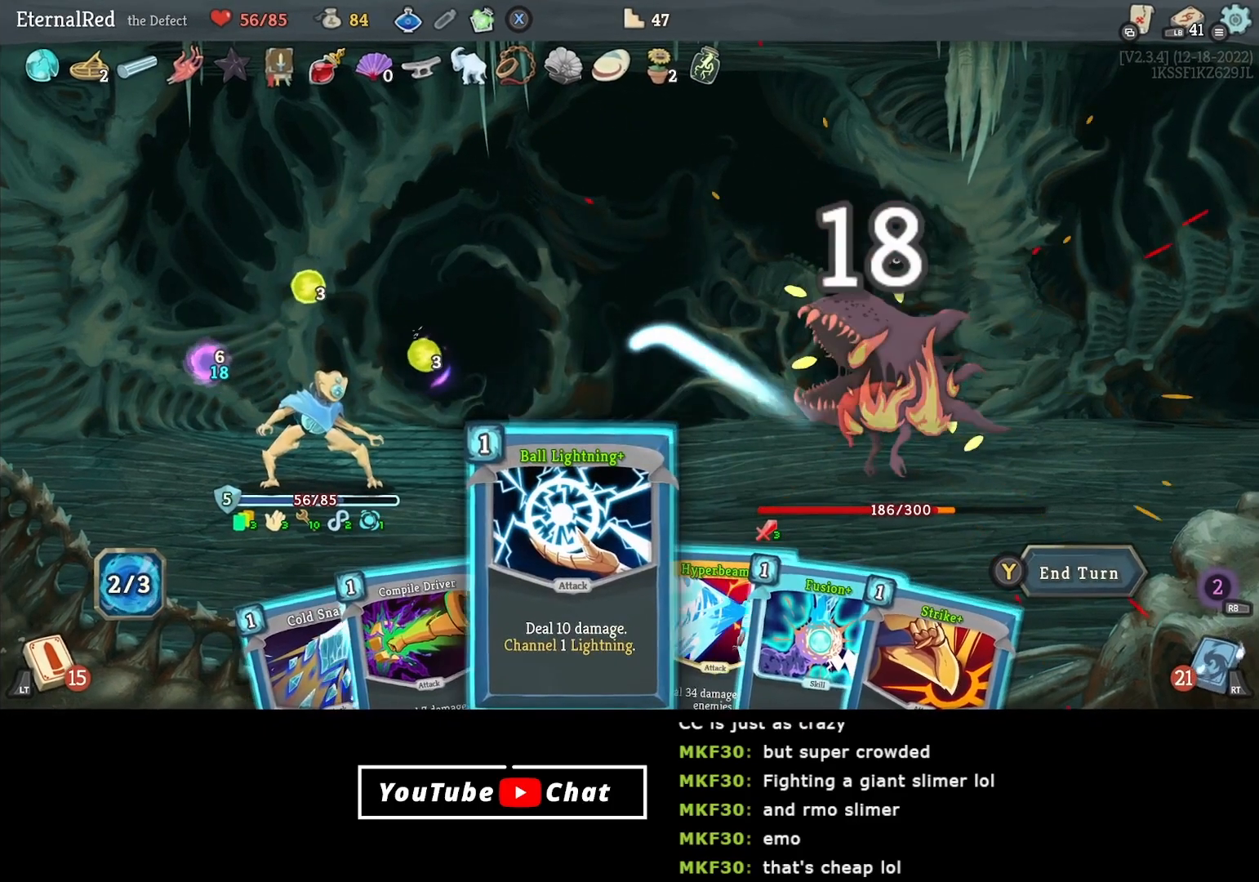
{"buttons": [], "right_stick": "center", "events": []}
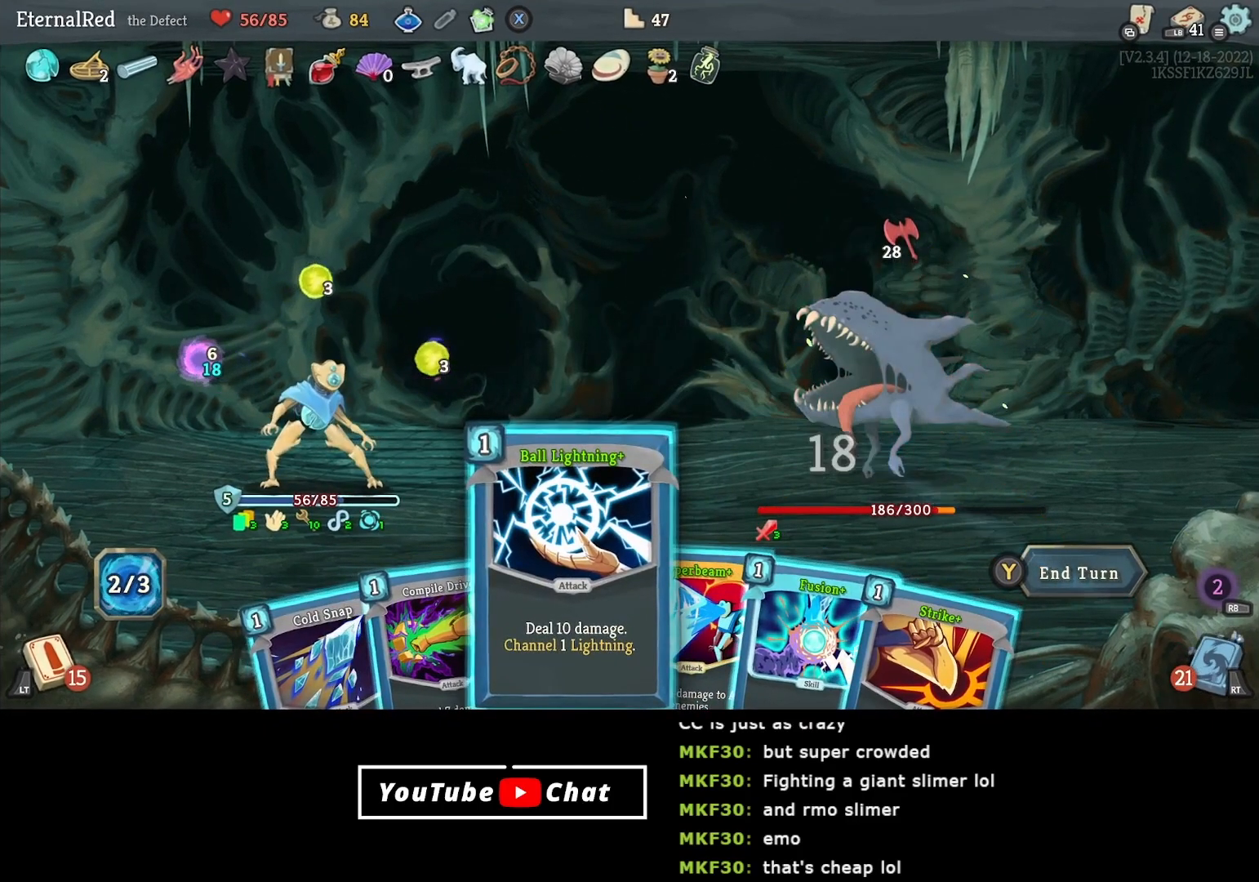
{"buttons": [], "right_stick": "center", "events": [[167, "DPAD_RIGHT", "down"], [267, "DPAD_RIGHT", "up"]]}
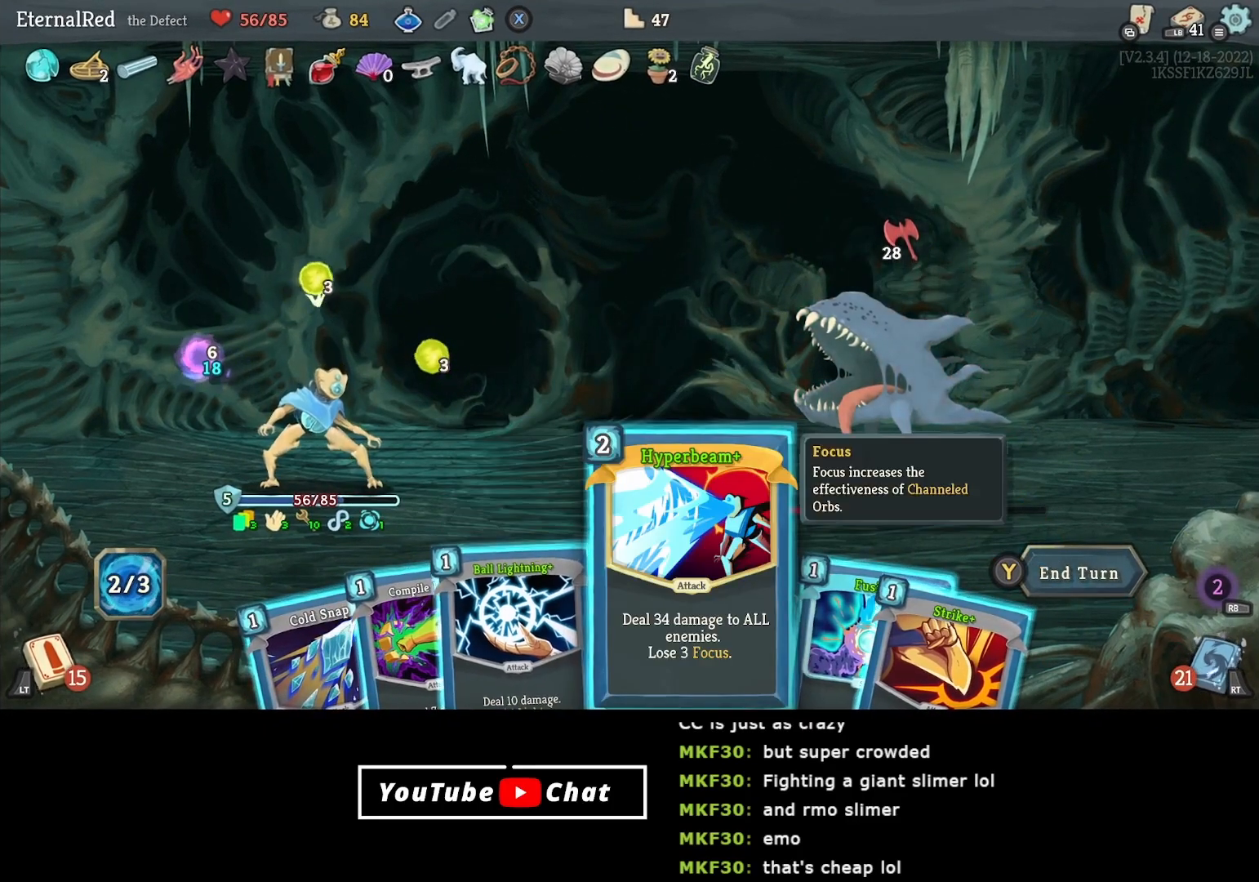
{"buttons": [], "right_stick": "center", "events": []}
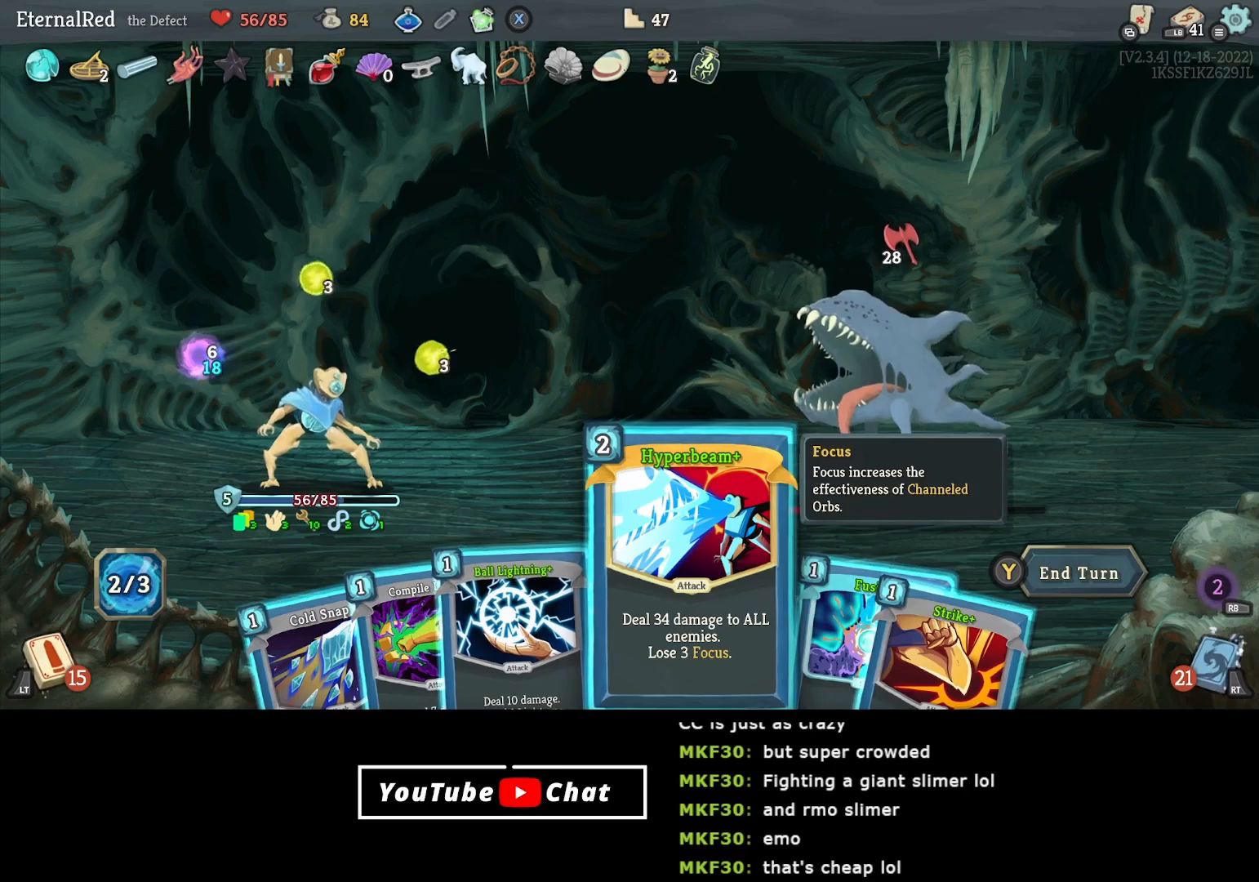
{"buttons": [], "right_stick": "center", "events": [[67, "DPAD_LEFT", "down"], [217, "DPAD_LEFT", "up"]]}
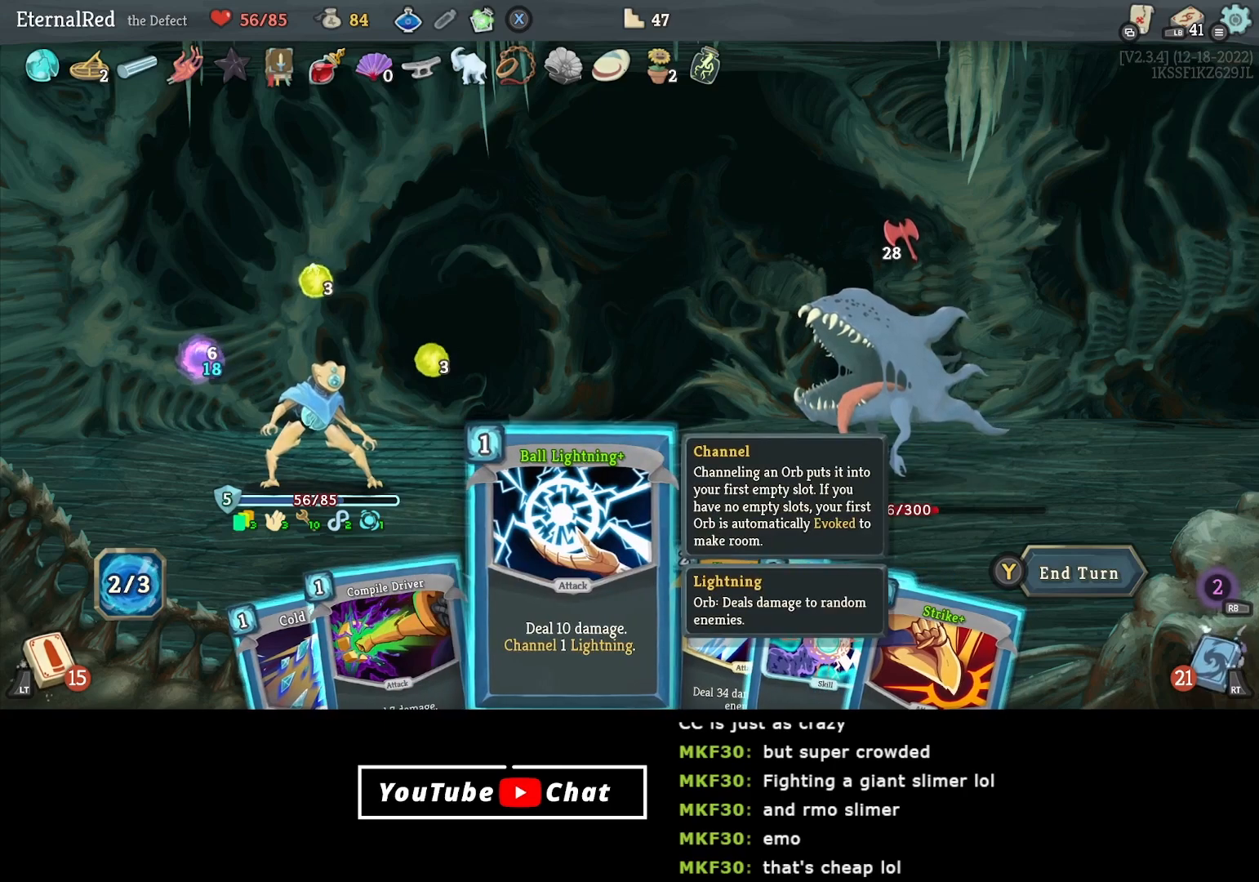
{"buttons": [], "right_stick": "center", "events": []}
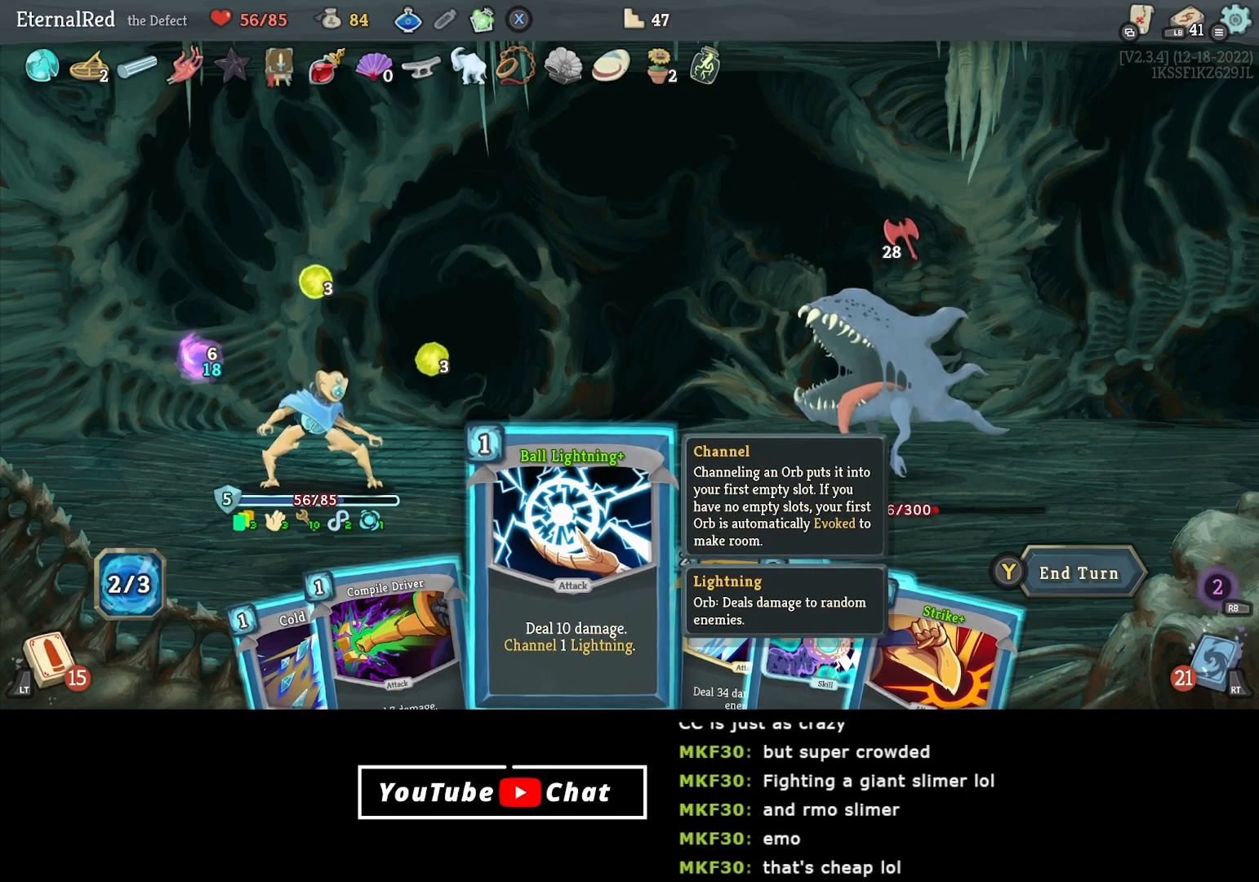
{"buttons": [], "right_stick": "center", "events": []}
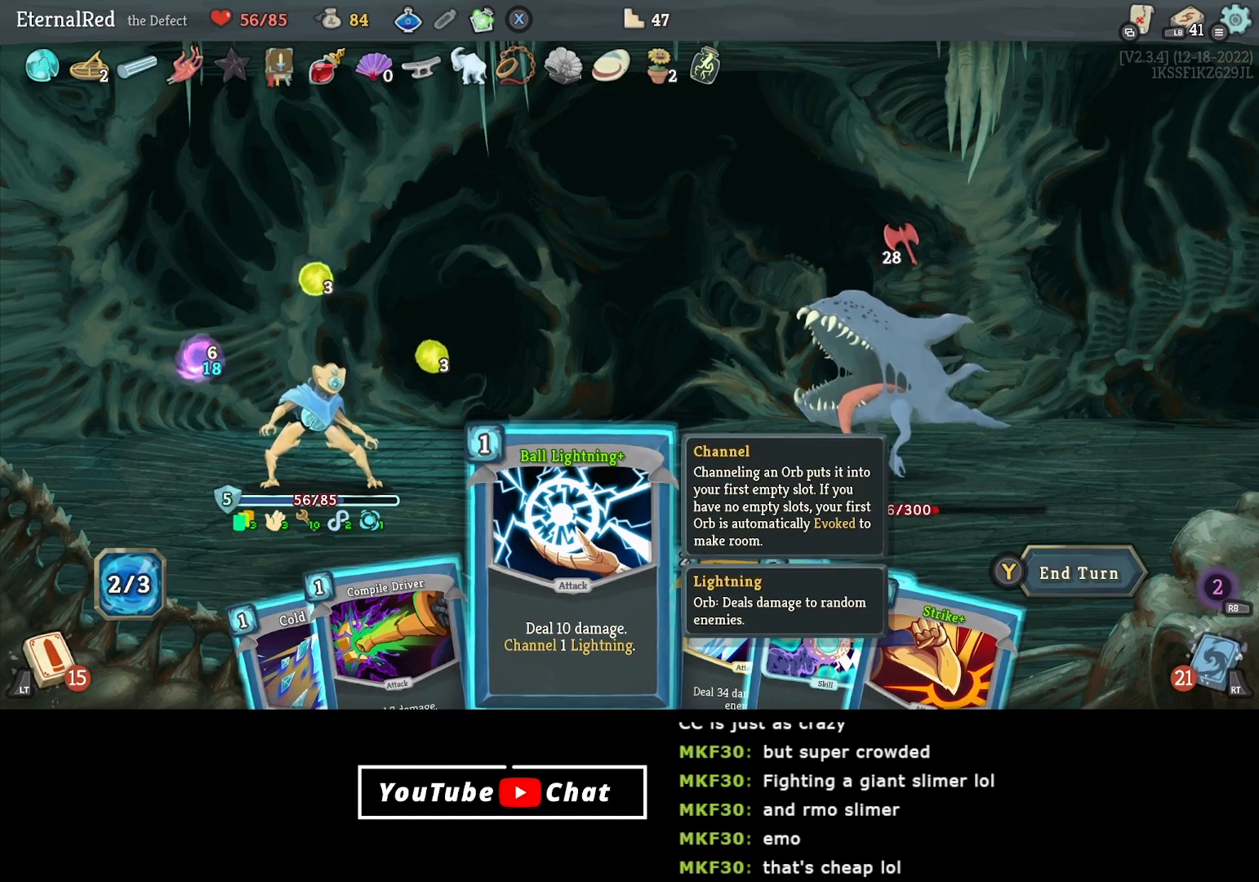
{"buttons": [], "right_stick": "center", "events": []}
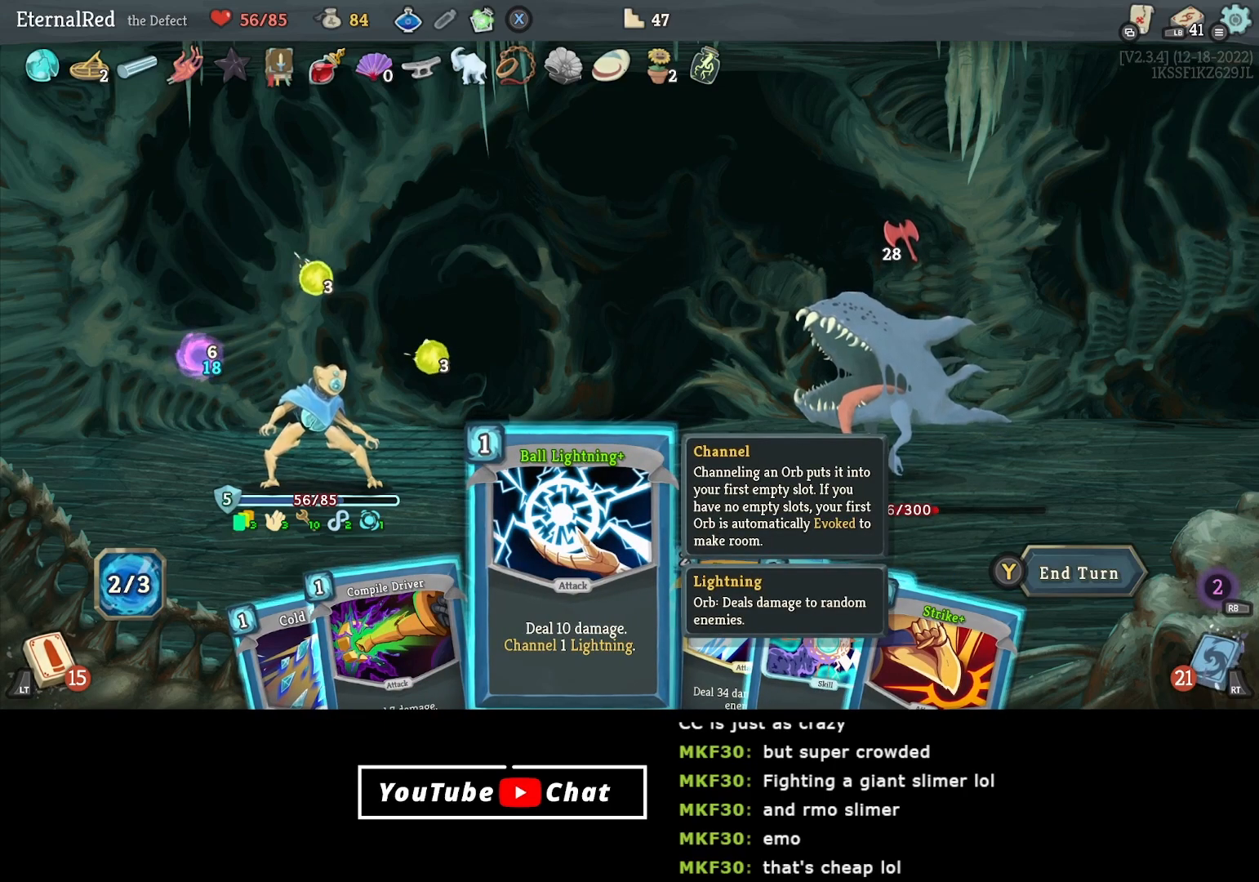
{"buttons": [], "right_stick": "center", "events": [[367, "A", "down"], [433, "A", "up"]]}